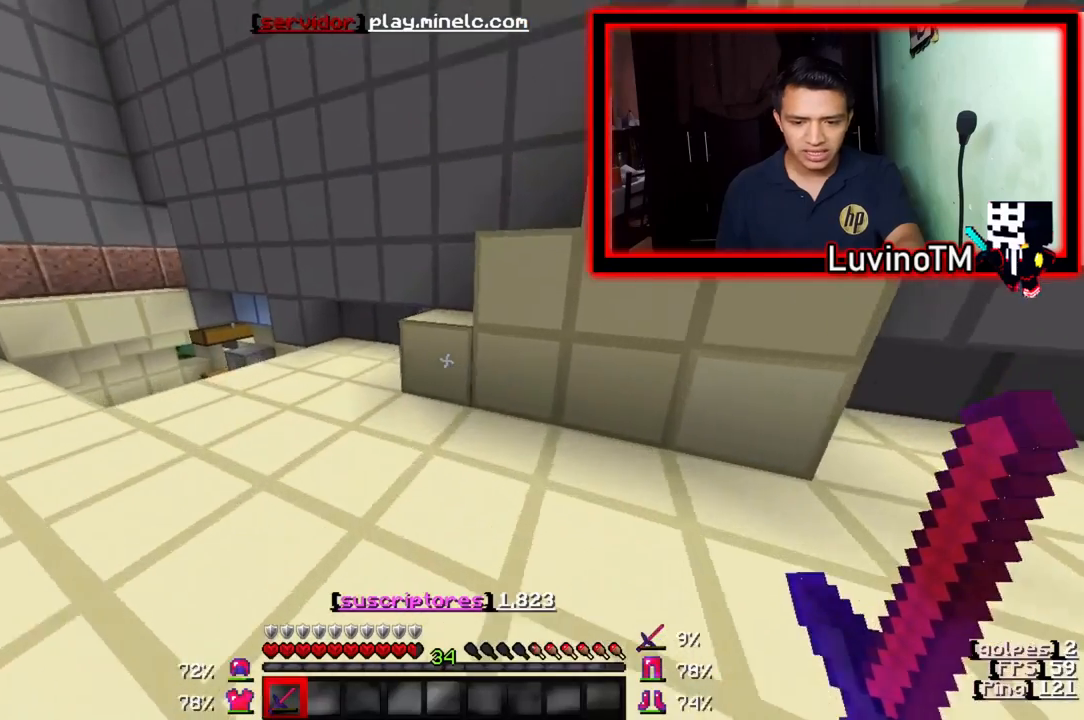
Gameplay with keyboard; each line is a JSON object with the keys held at the frame after it. "events" lists presses ("down") and releases ("up") of "a", "d", "s" and "w" between this image and that frame as [ms after this image, input, new state], when the widget could be followed in between. No other keys are recorded. Mouse input is not recorded.
{"keys": ["w"], "events": [[167, "a", "up"]]}
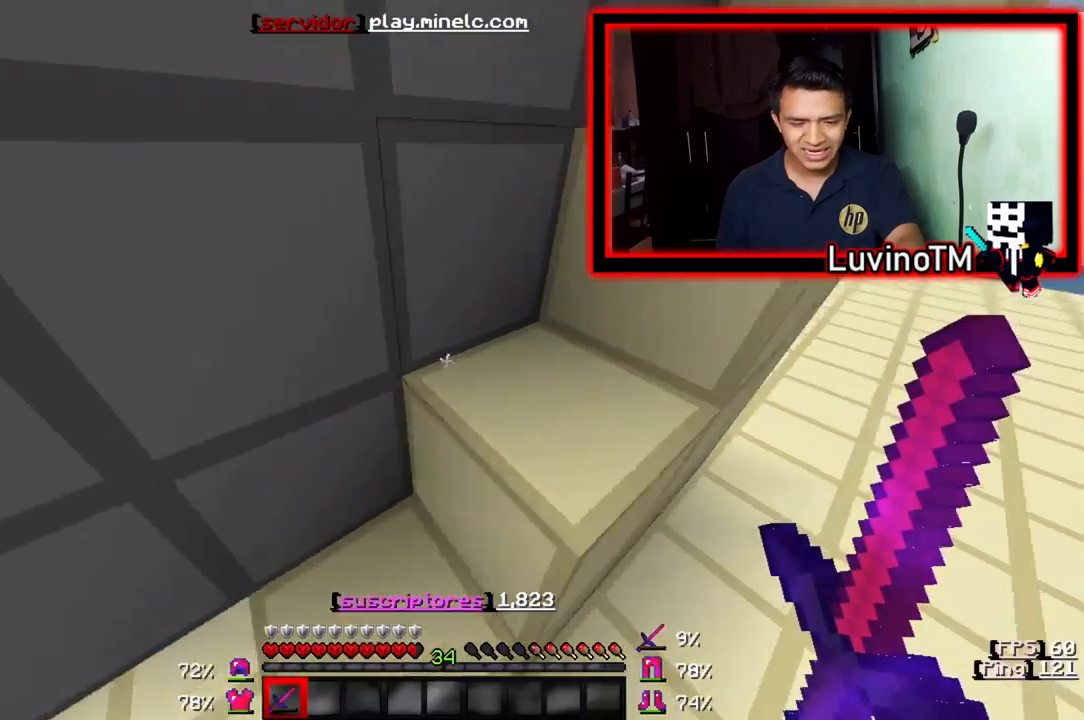
{"keys": ["w"], "events": []}
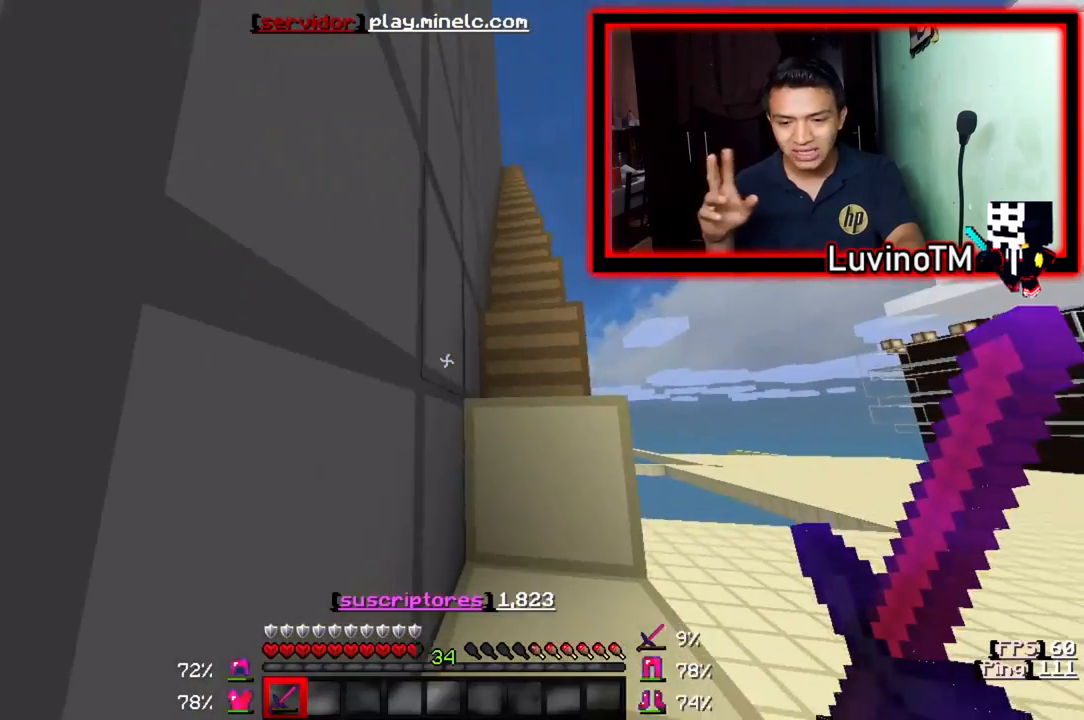
{"keys": ["w"], "events": []}
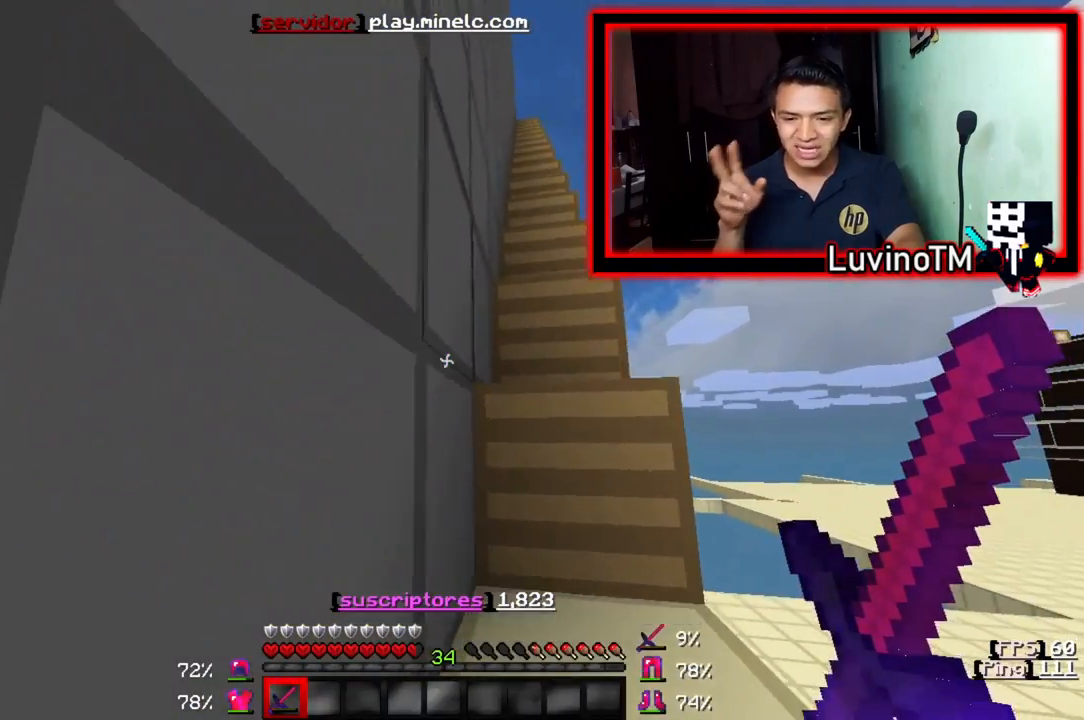
{"keys": ["w"], "events": []}
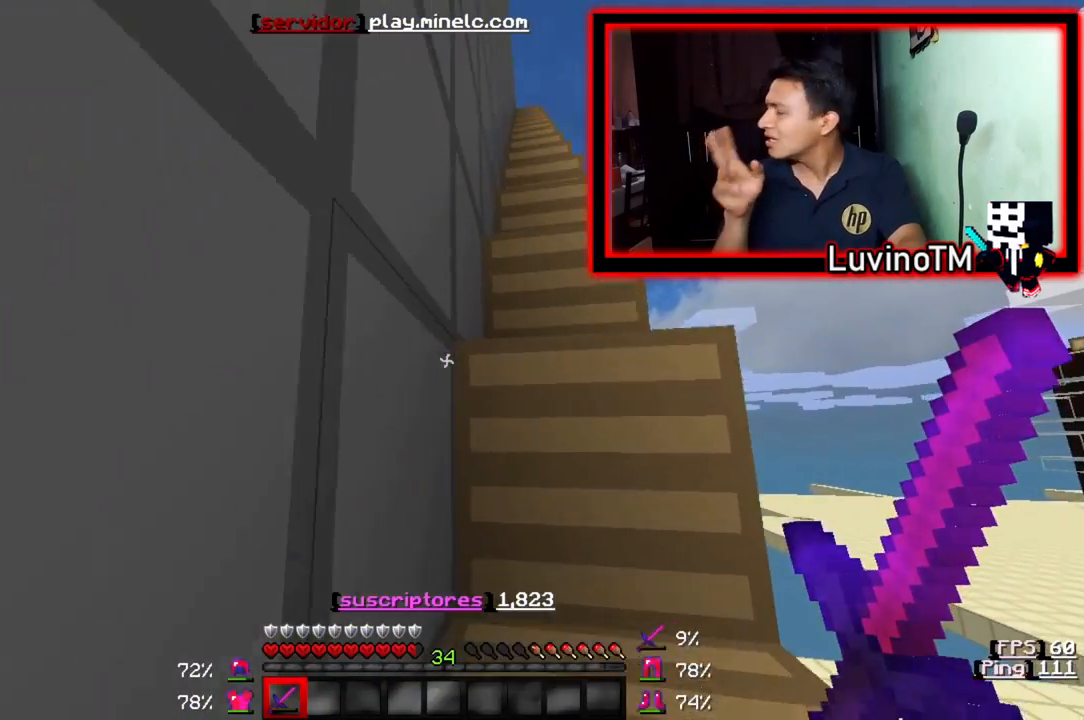
{"keys": ["w"], "events": []}
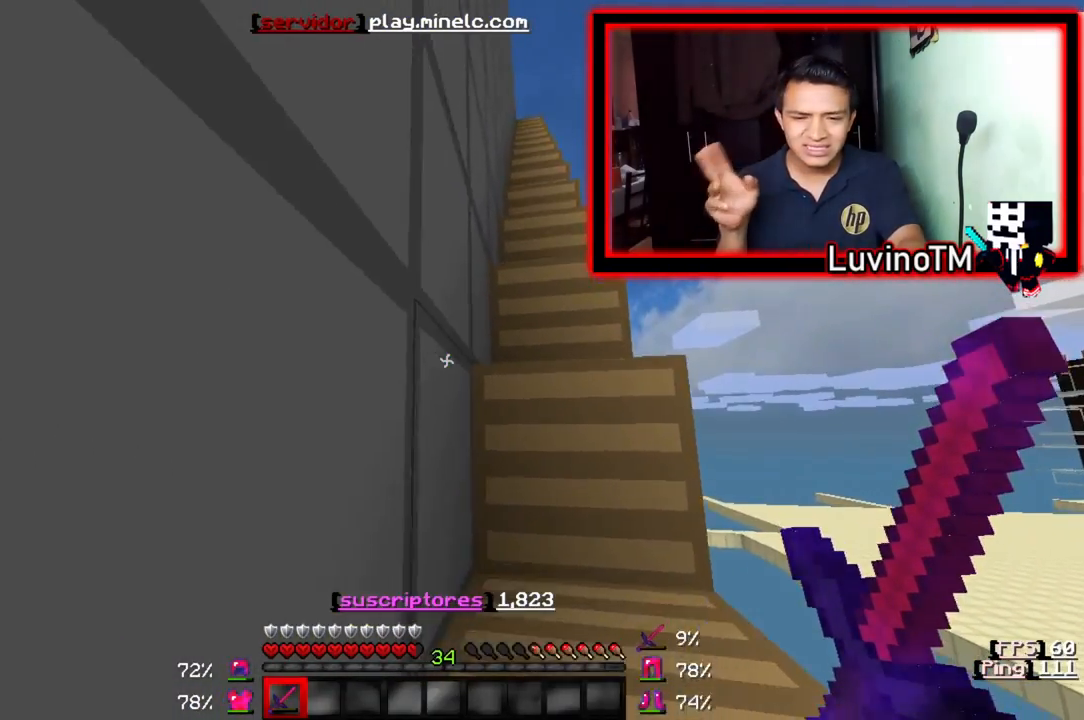
{"keys": ["w"], "events": []}
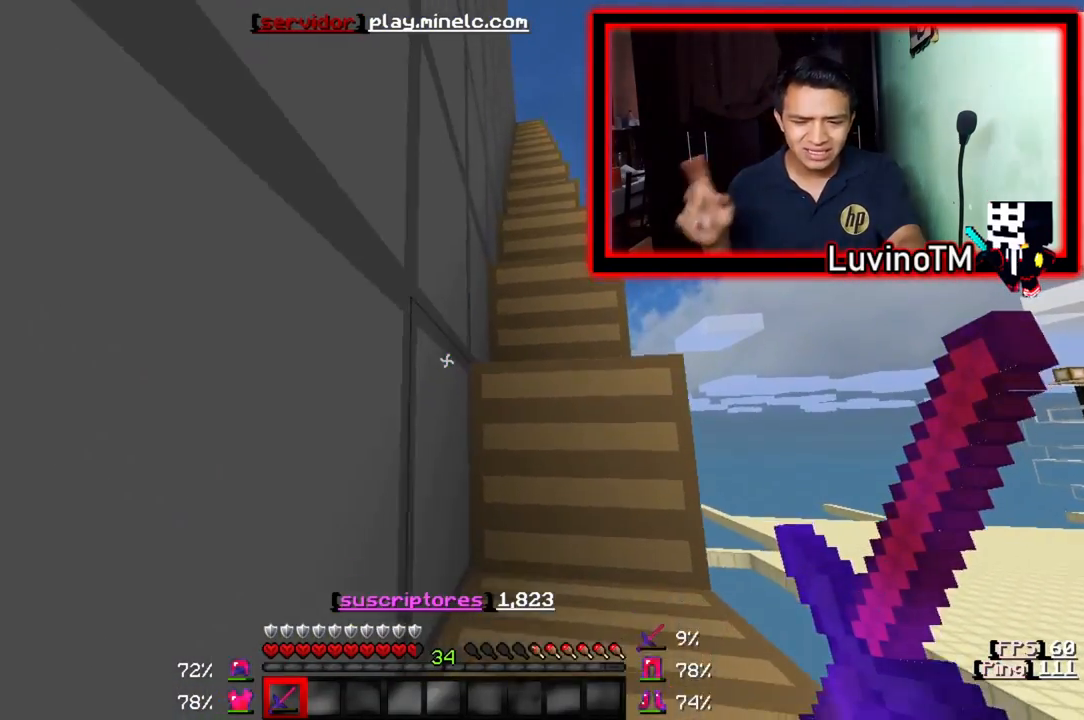
{"keys": ["w"], "events": []}
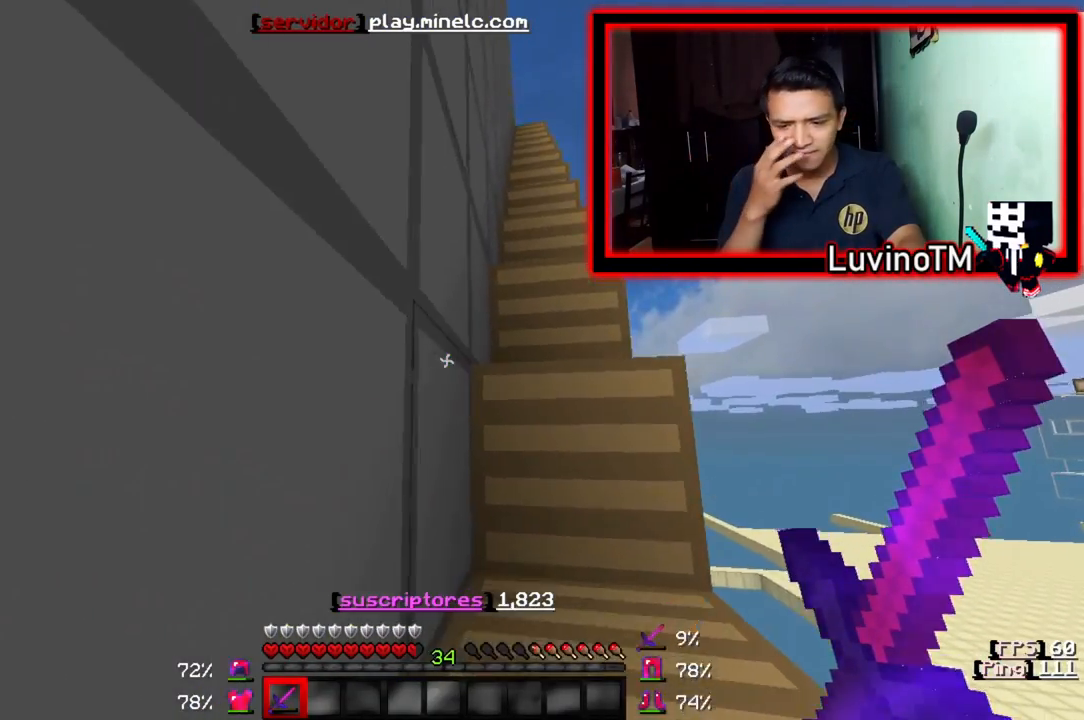
{"keys": ["w"], "events": []}
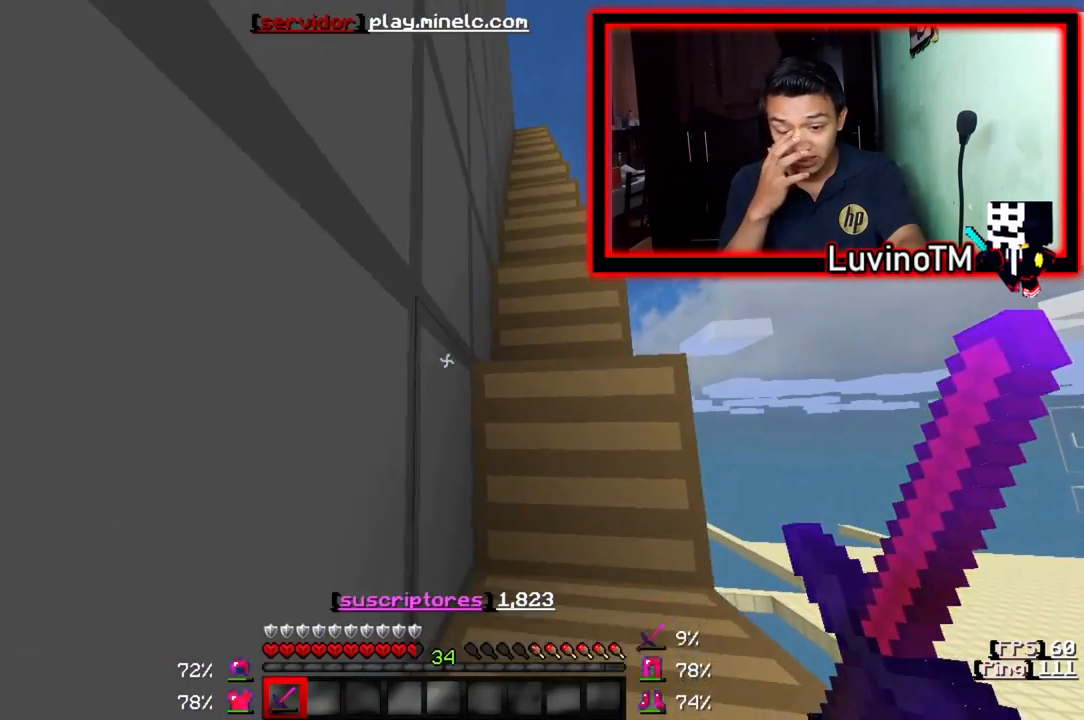
{"keys": ["w"], "events": []}
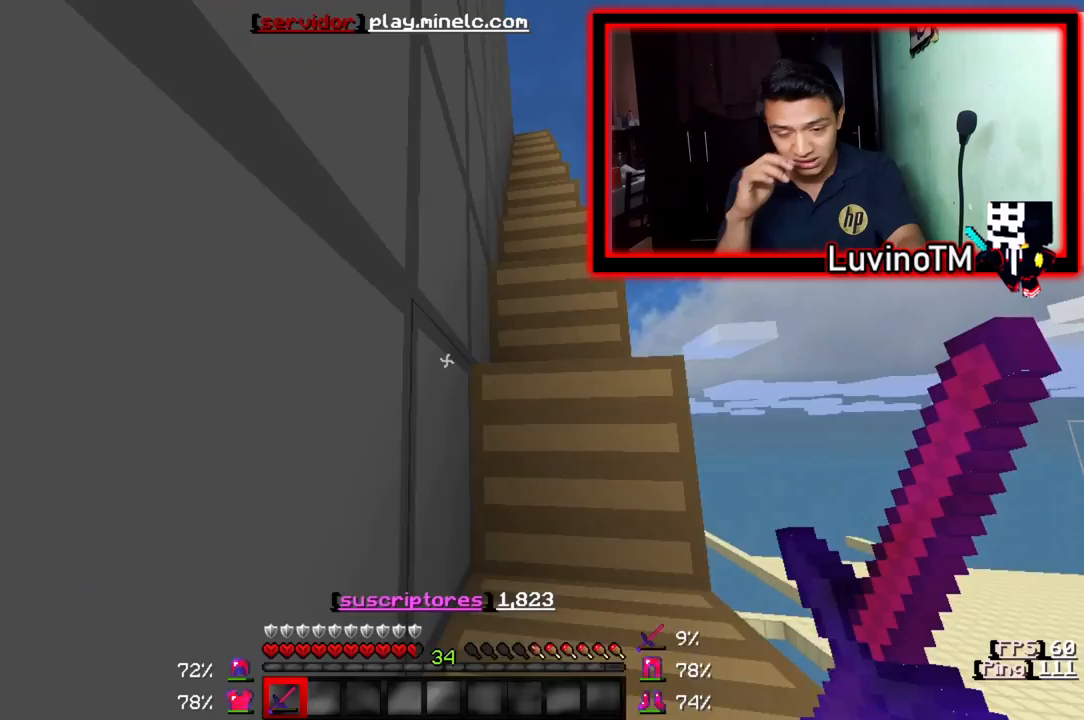
{"keys": ["w"], "events": []}
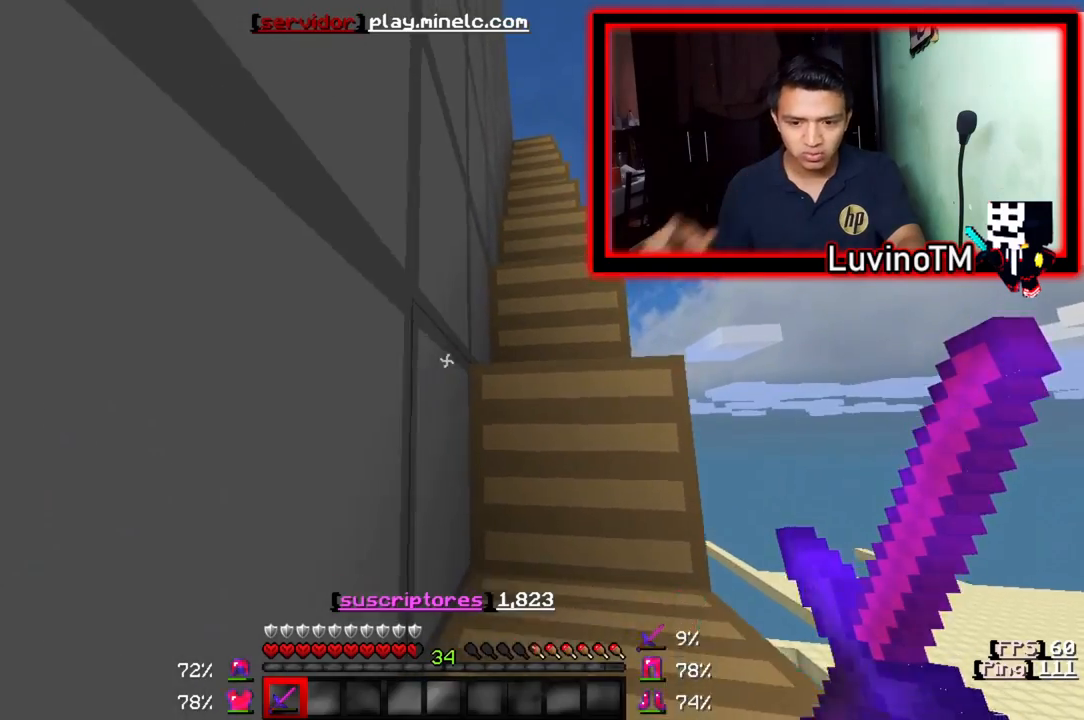
{"keys": ["w"], "events": []}
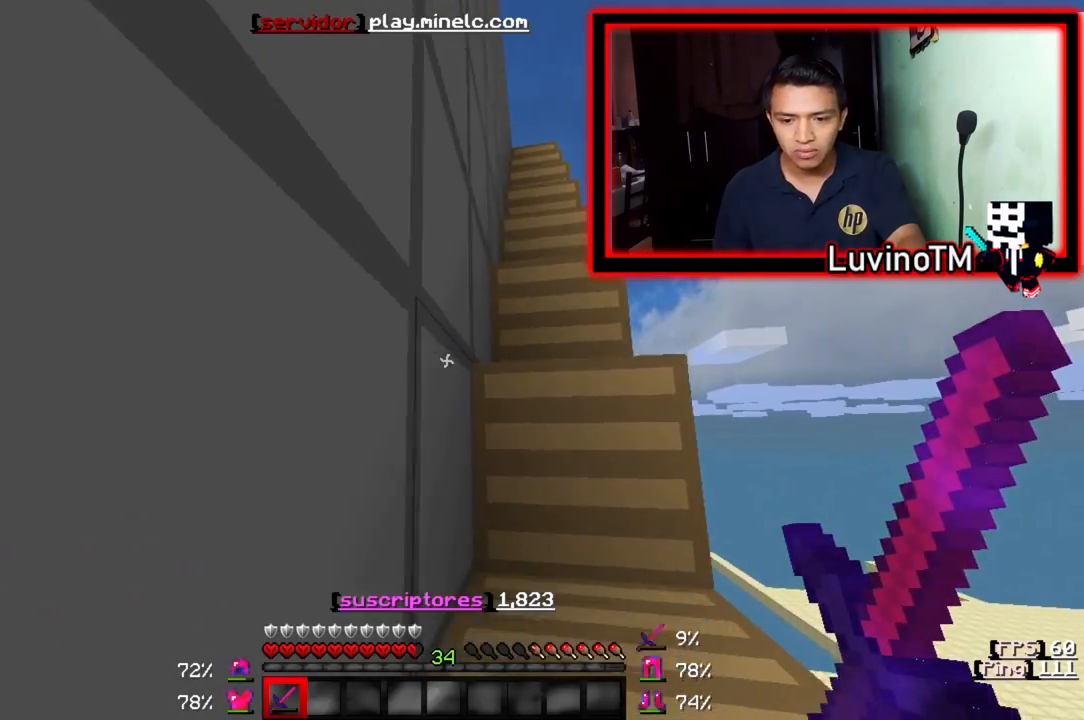
{"keys": ["w"], "events": []}
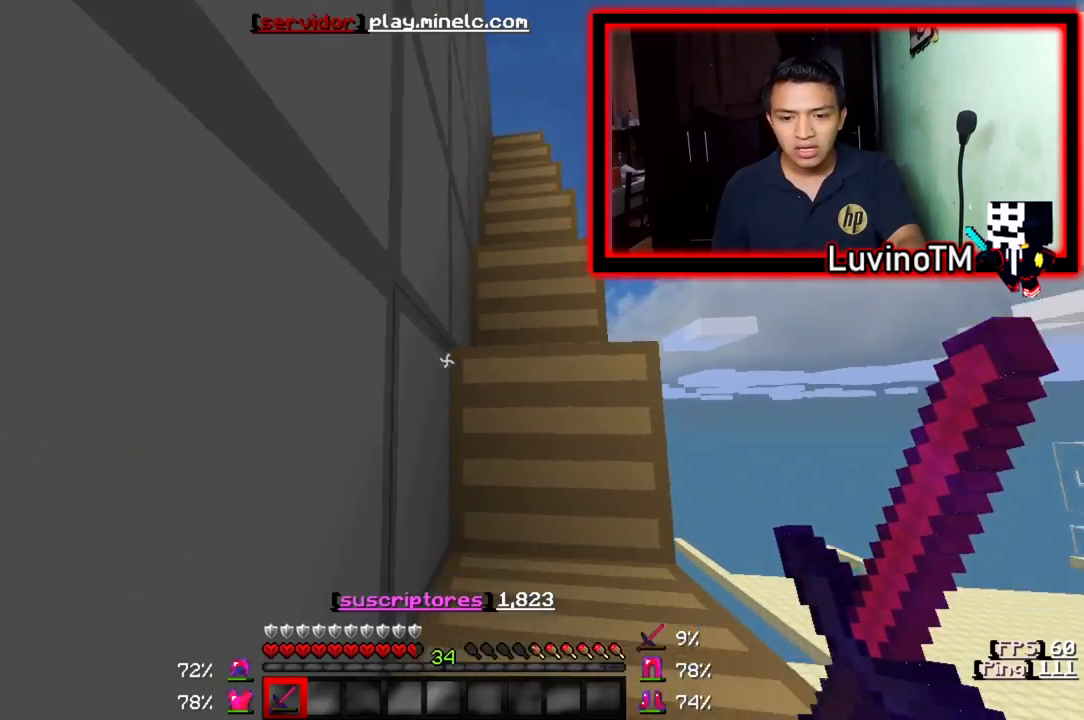
{"keys": ["w"], "events": []}
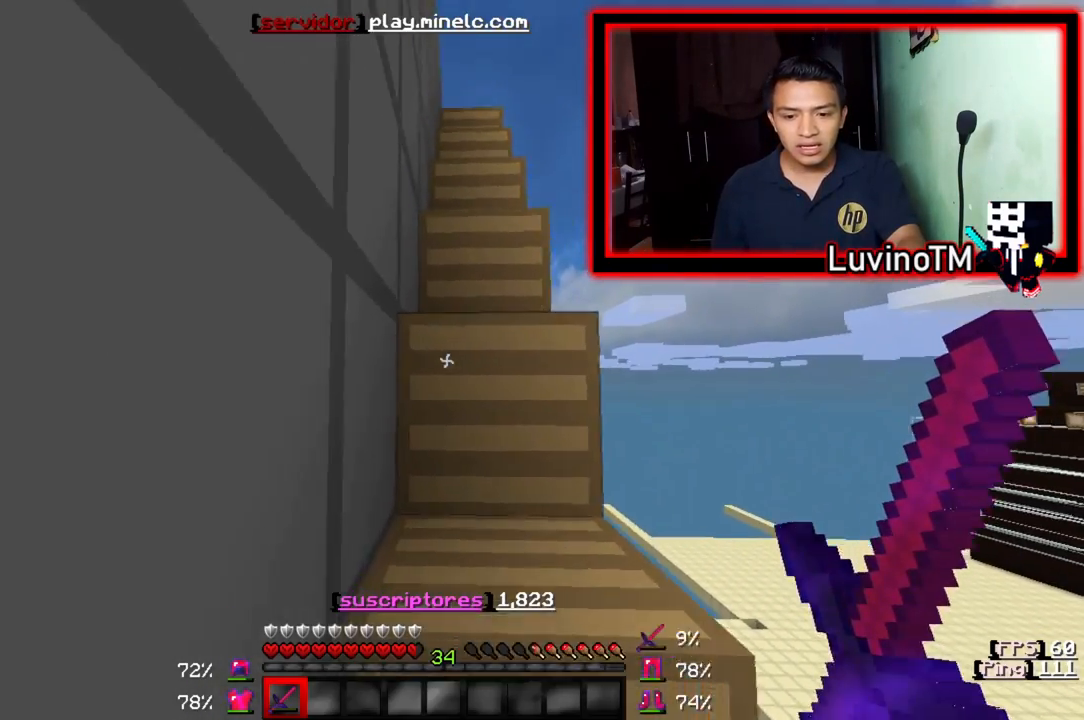
{"keys": ["w"], "events": []}
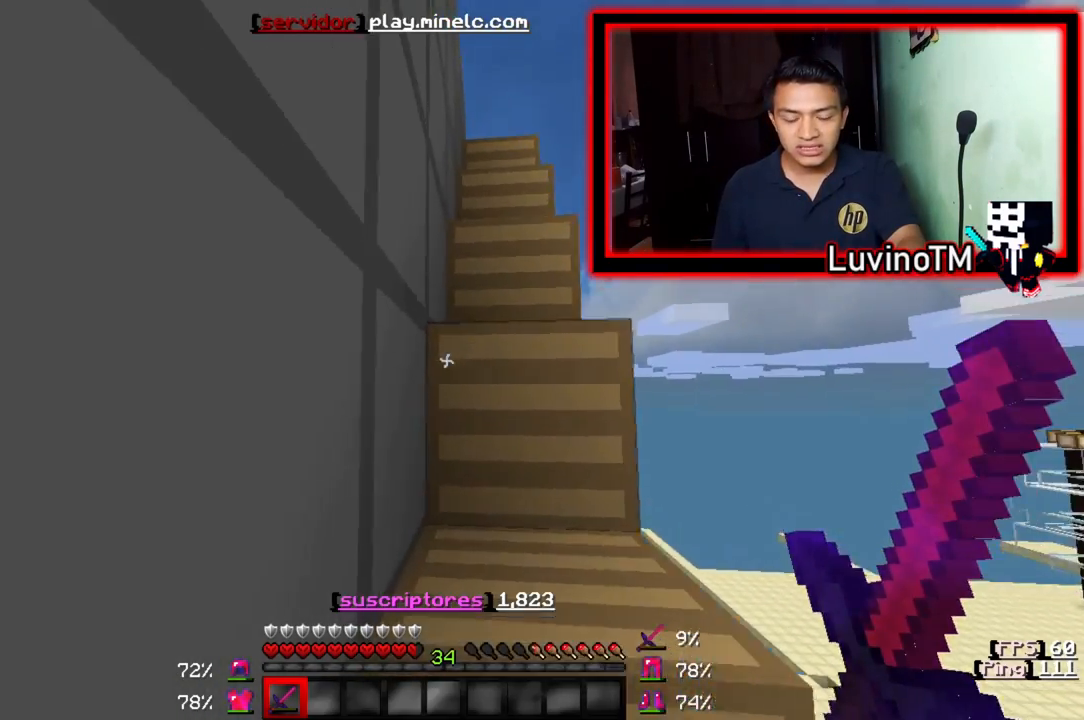
{"keys": ["w"], "events": []}
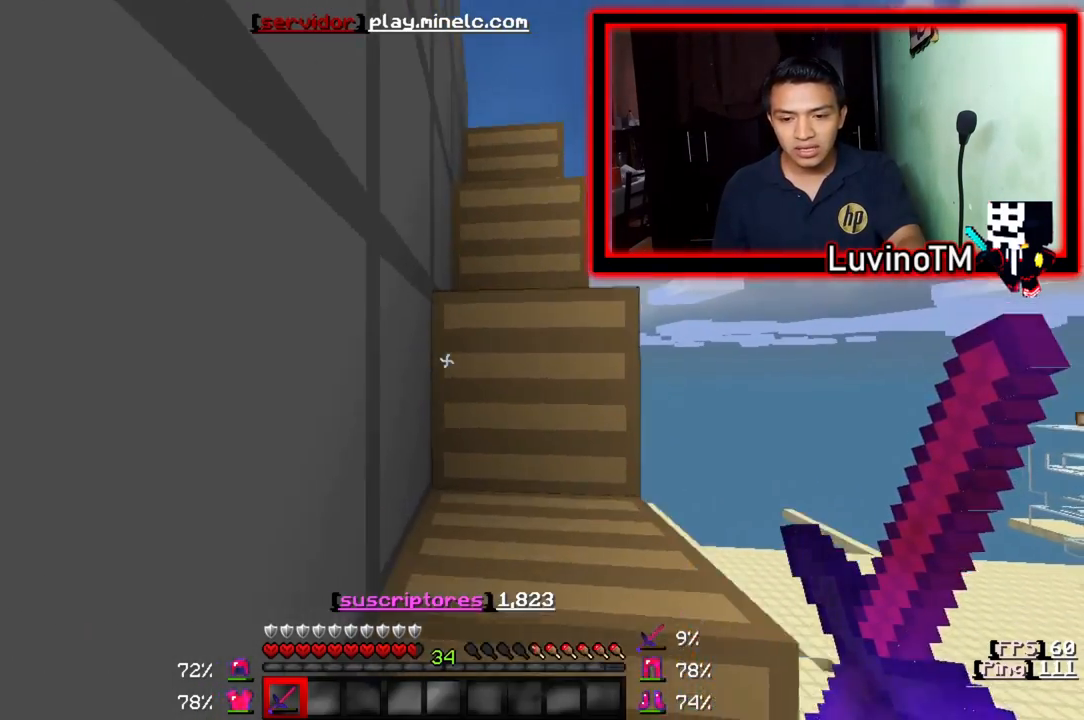
{"keys": ["w"], "events": []}
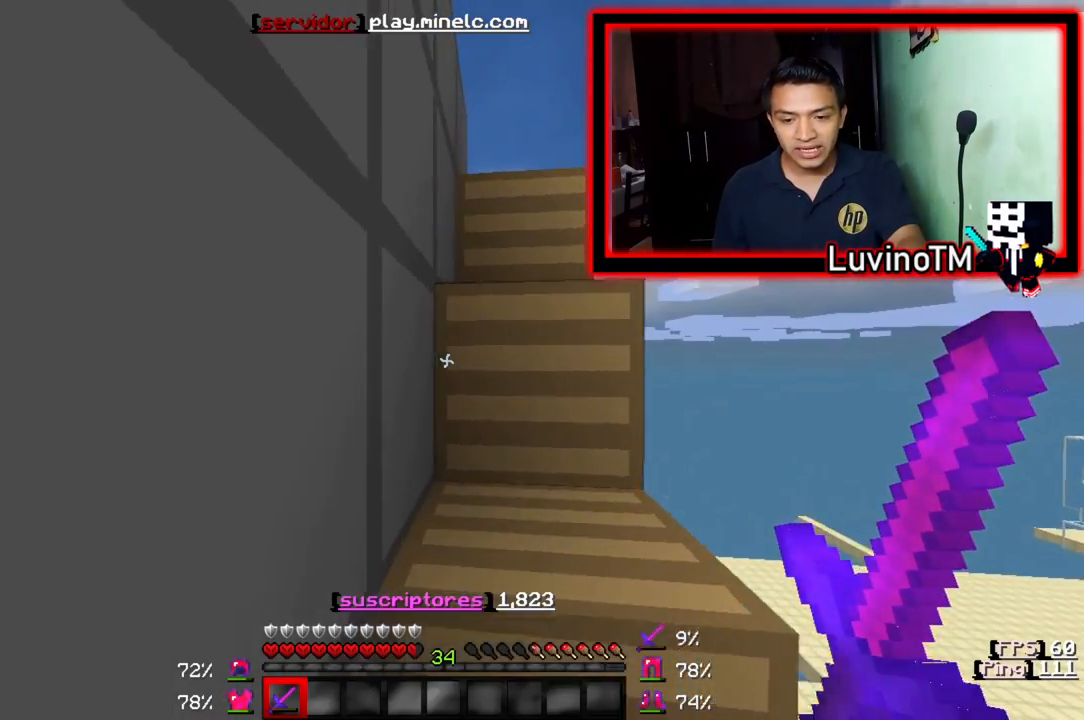
{"keys": ["w"], "events": []}
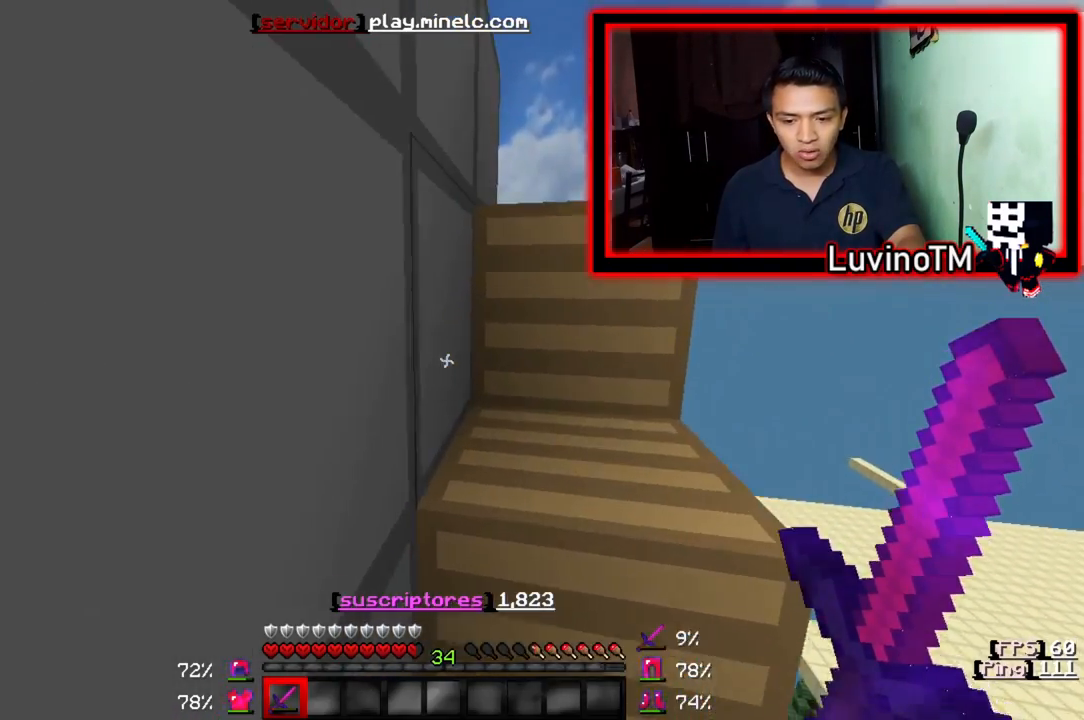
{"keys": ["w"], "events": []}
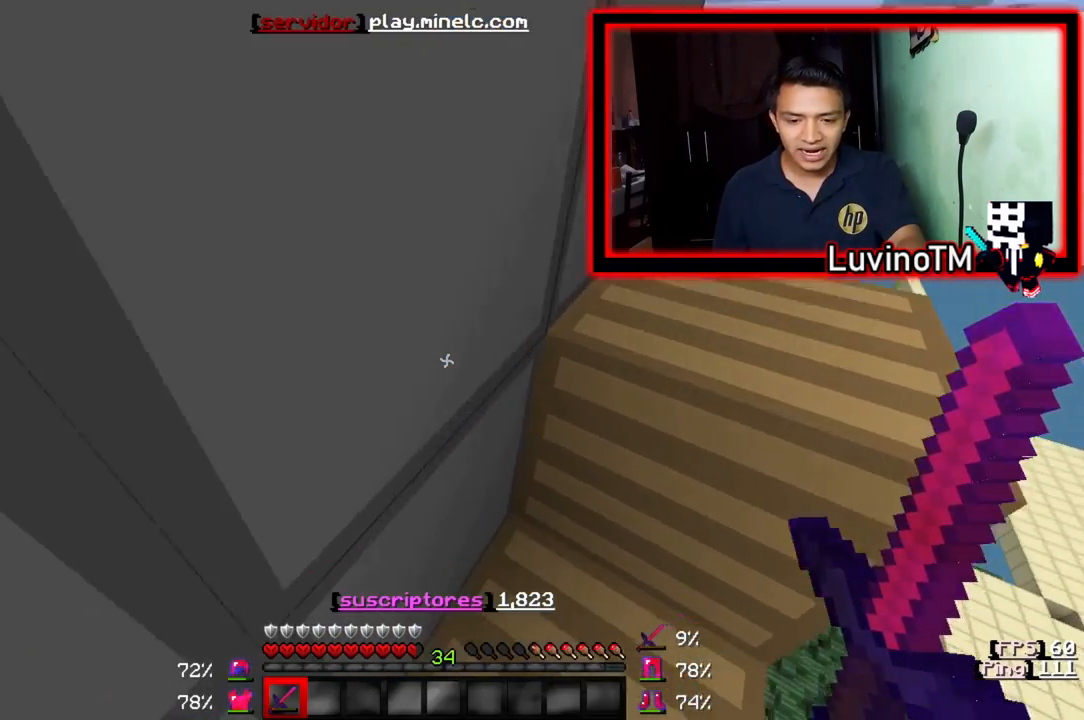
{"keys": ["w"], "events": []}
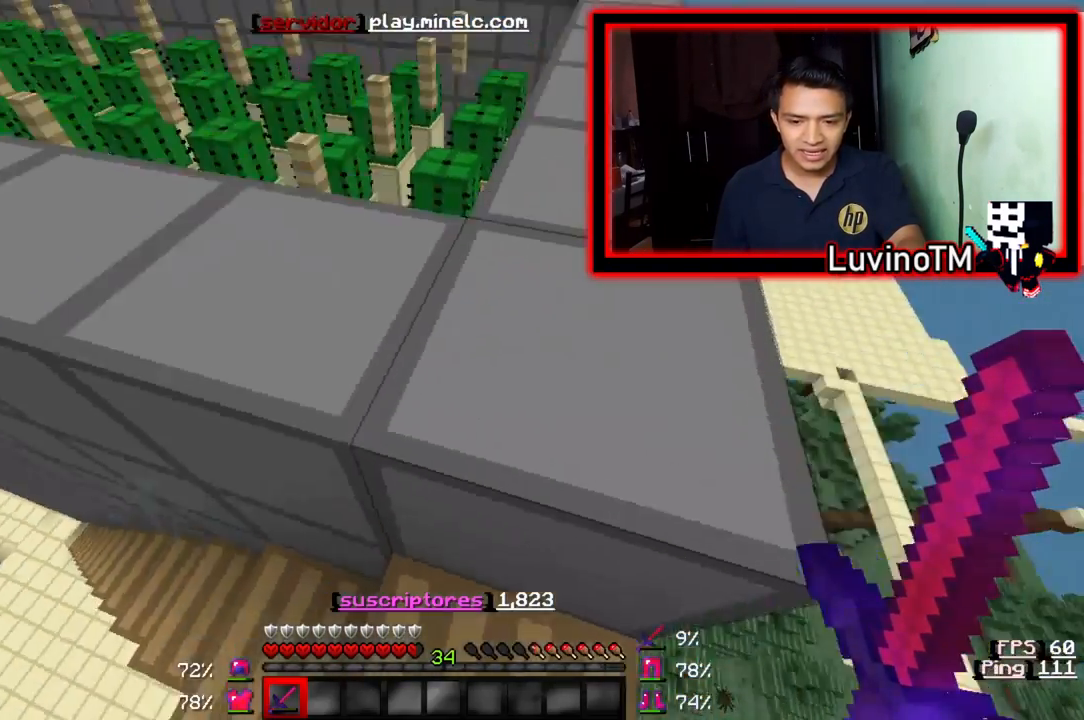
{"keys": ["w"], "events": []}
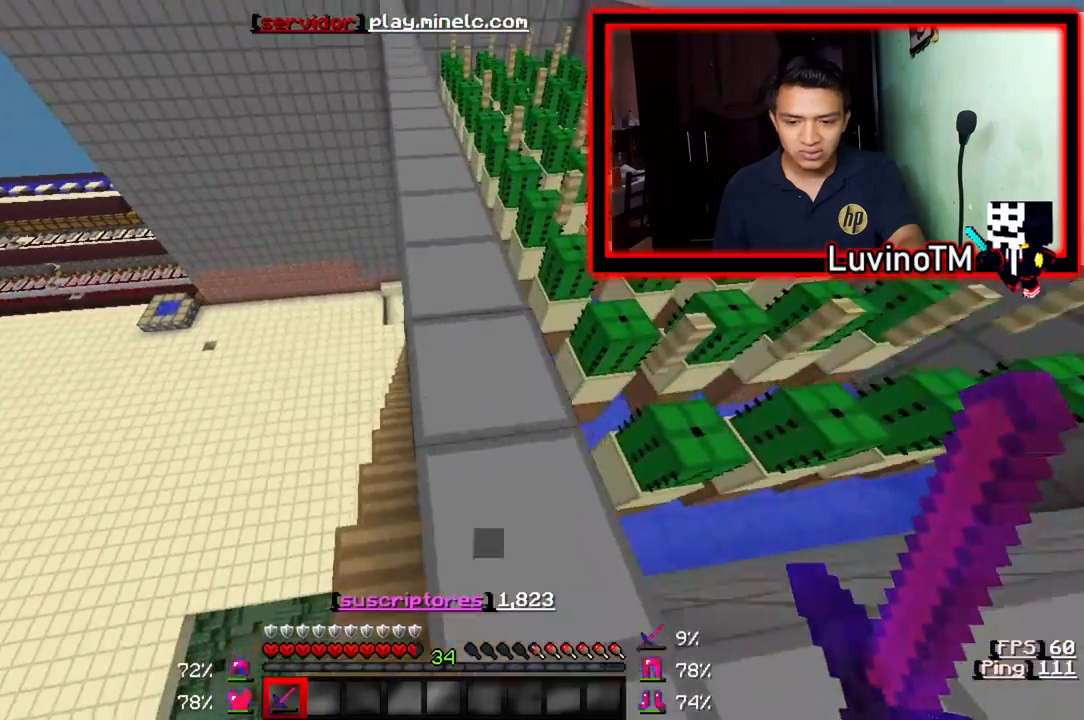
{"keys": ["w"], "events": []}
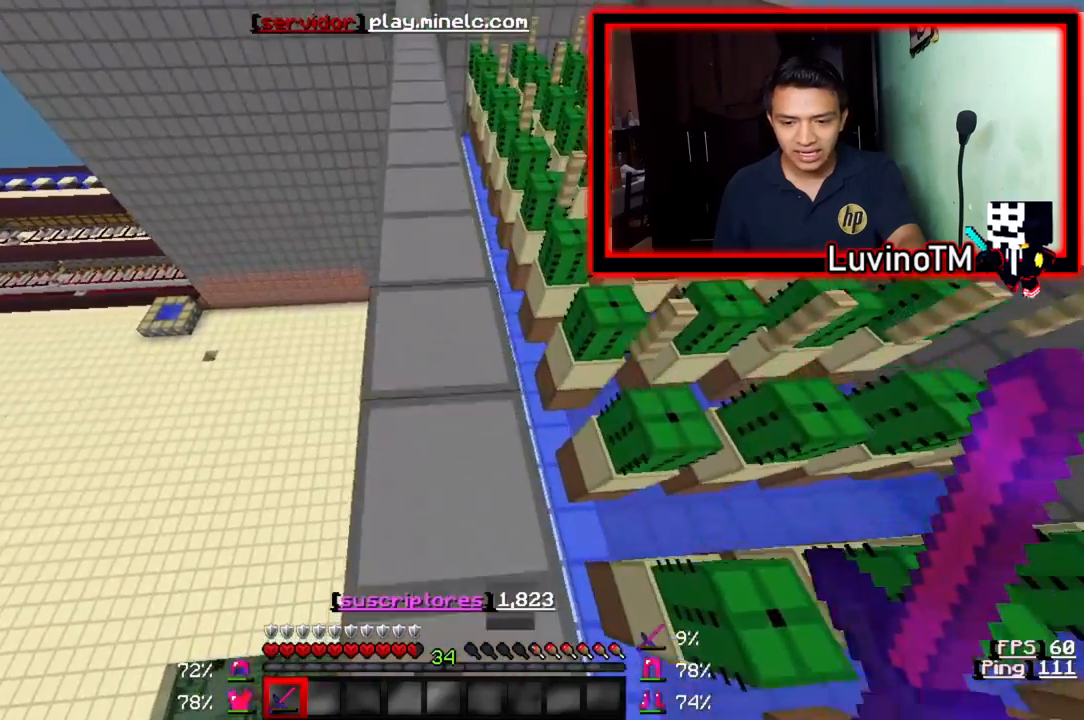
{"keys": ["w"], "events": []}
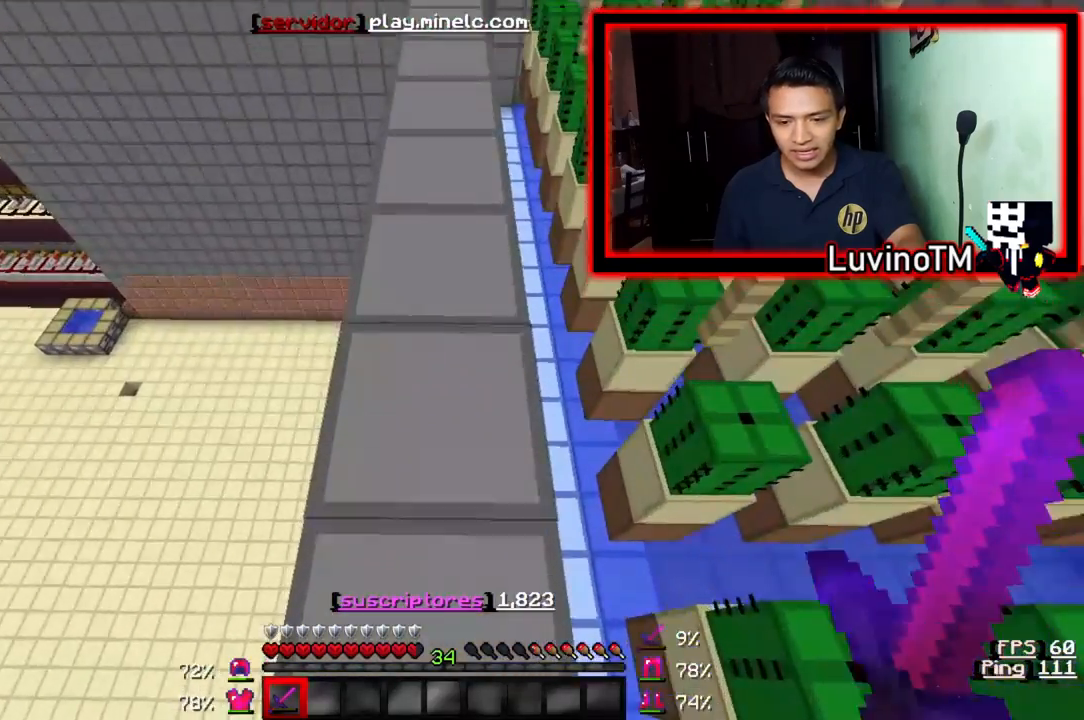
{"keys": ["w"], "events": []}
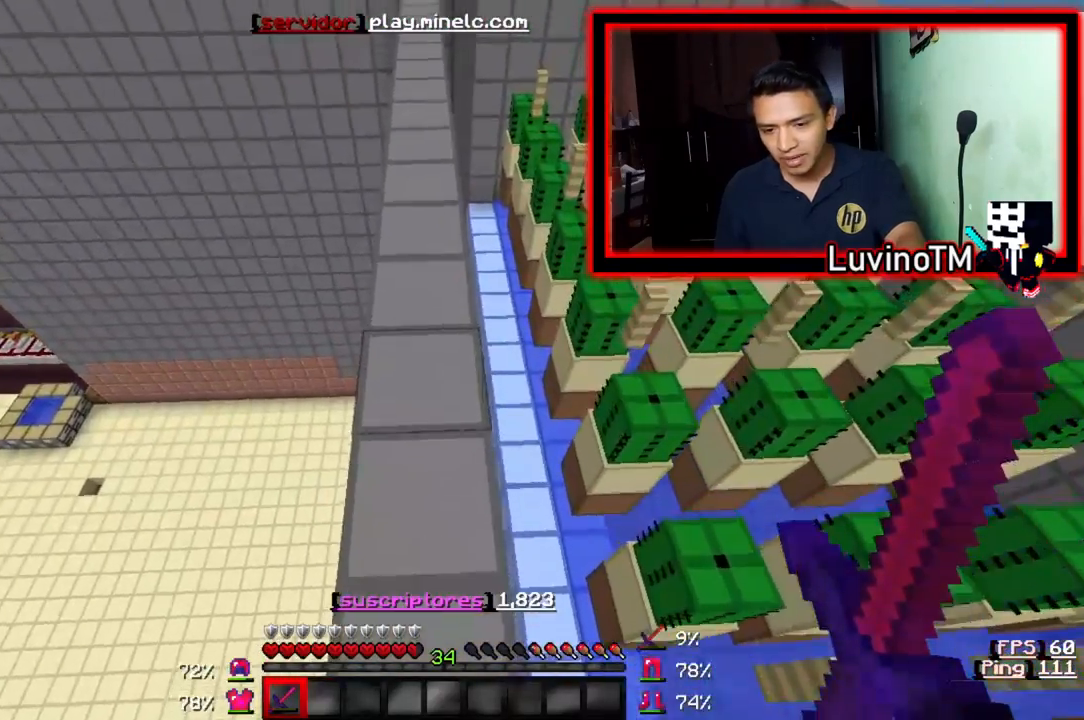
{"keys": ["w"], "events": []}
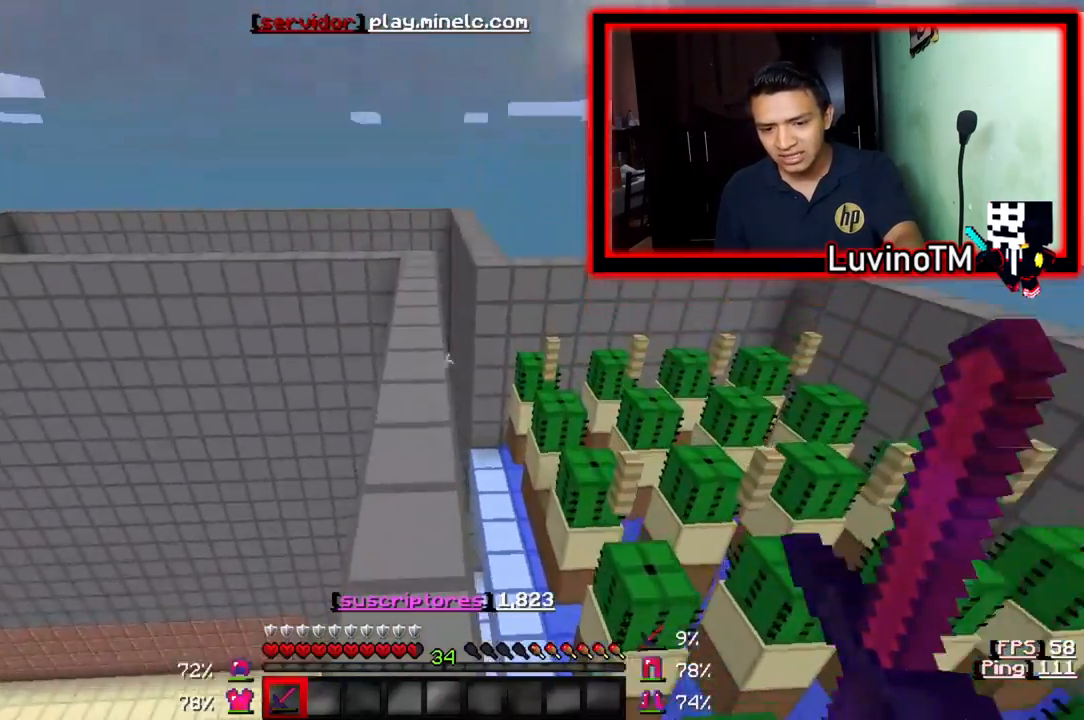
{"keys": ["w"], "events": []}
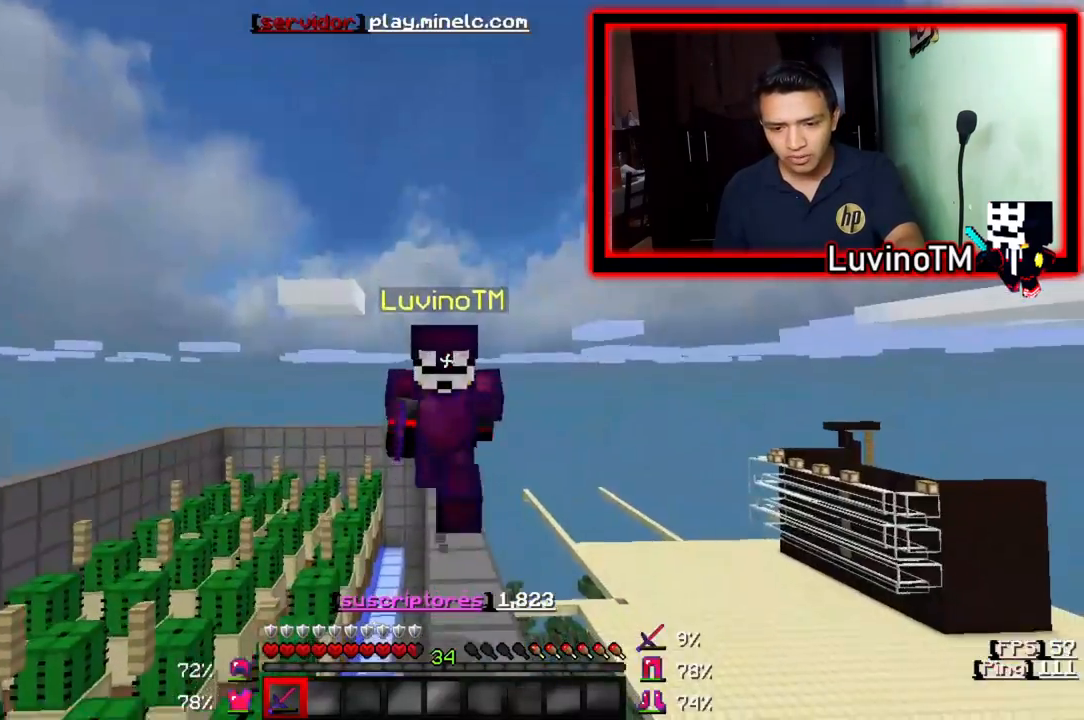
{"keys": ["w"], "events": []}
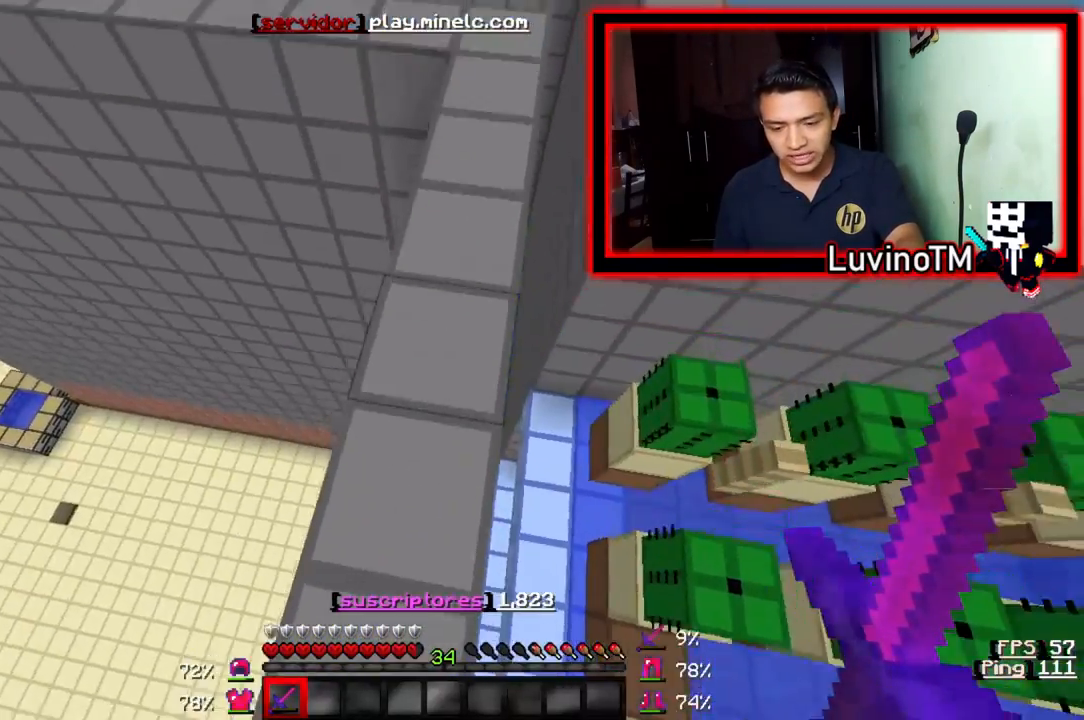
{"keys": ["w"], "events": []}
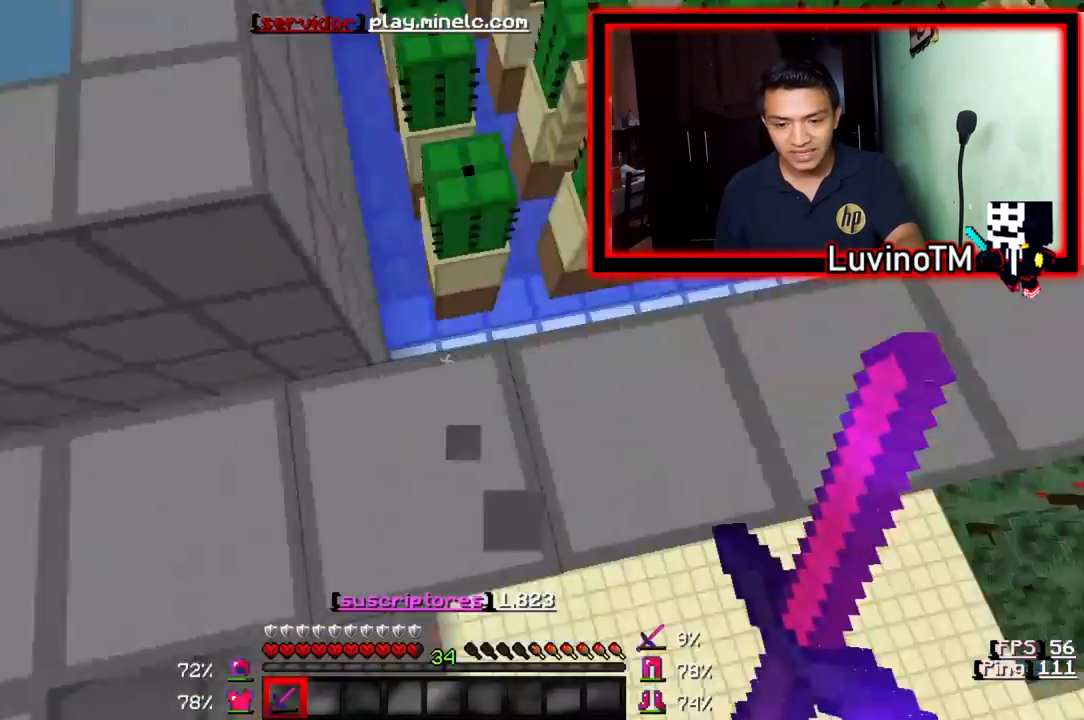
{"keys": ["w"], "events": []}
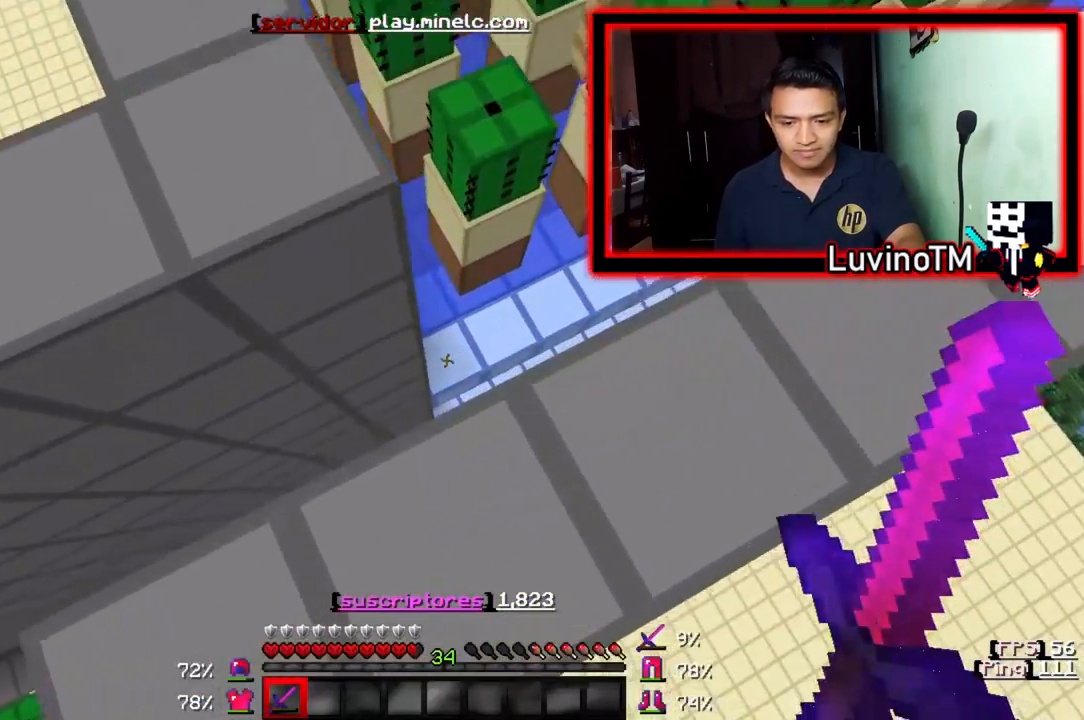
{"keys": ["d"], "events": [[267, "w", "up"], [433, "d", "down"]]}
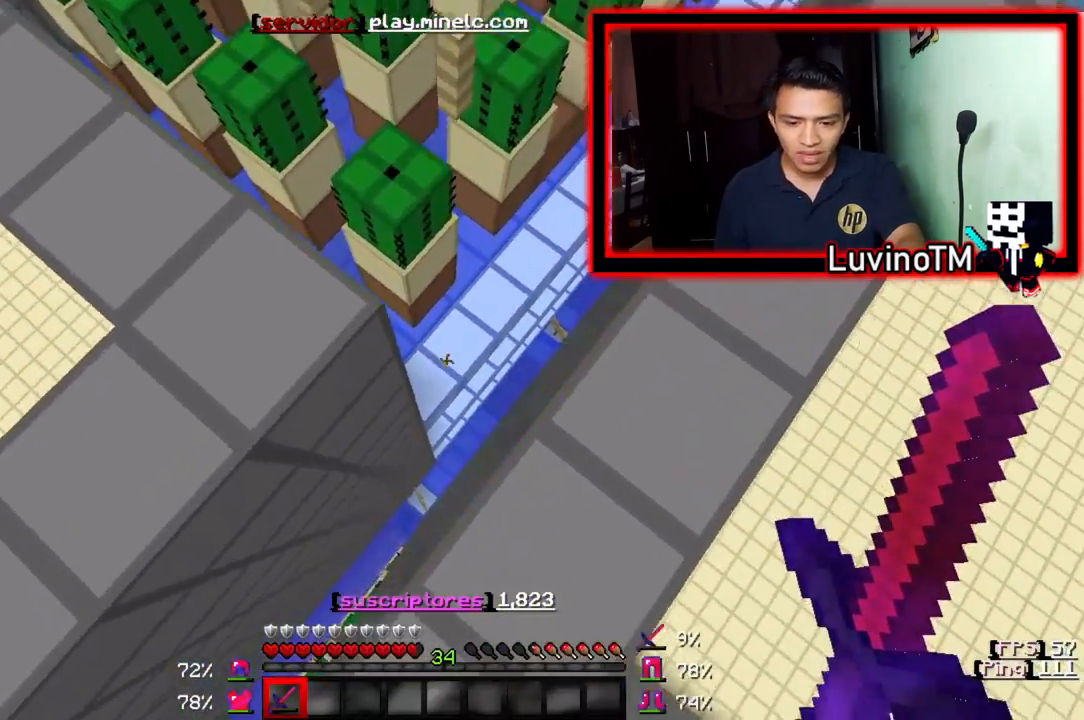
{"keys": ["d", "w"], "events": [[433, "w", "down"]]}